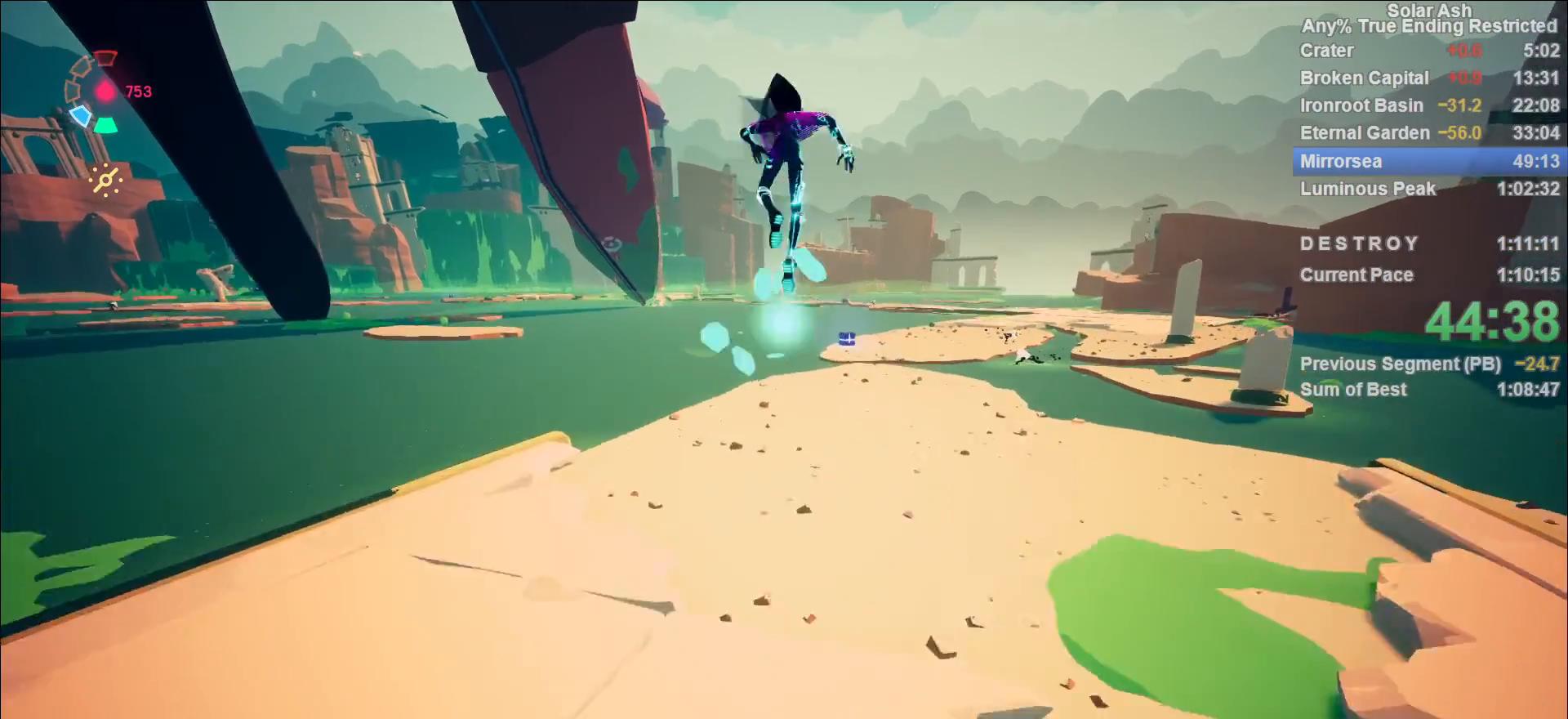
Gameplay with a controller (PlayStation layout); each line is a JSON object with the inputs held at the frame after it. "events" lists button and stick changes between this image and that frame as [ms after this image, input, new state], when the widget could be followed in between.
{"buttons": ["L1"], "left_stick": "up", "right_stick": "center", "events": [[33, "CROSS", "up"]]}
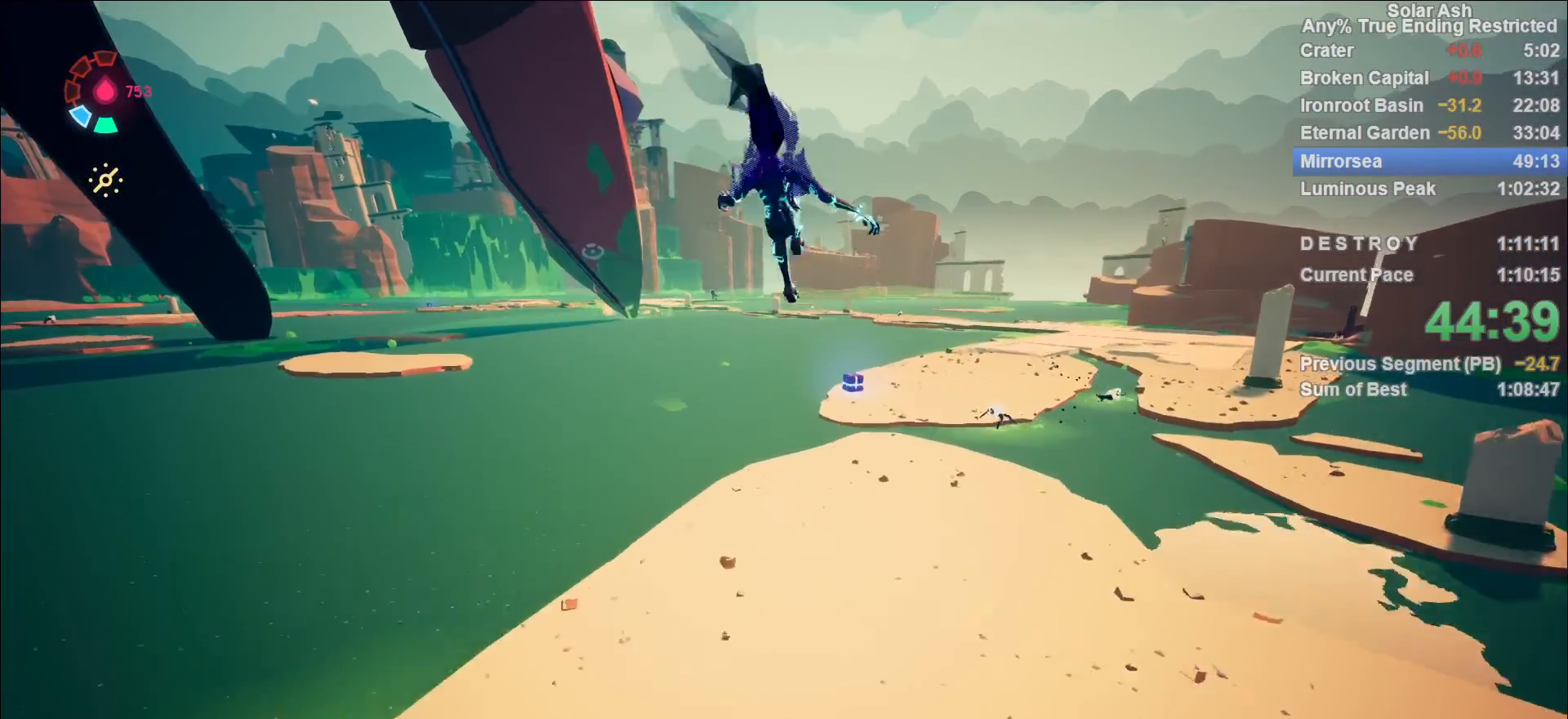
{"buttons": ["L1"], "left_stick": "up-left", "right_stick": "center", "events": [[200, "right_stick", "left"], [333, "left_stick", "up-left"], [400, "right_stick", "center"]]}
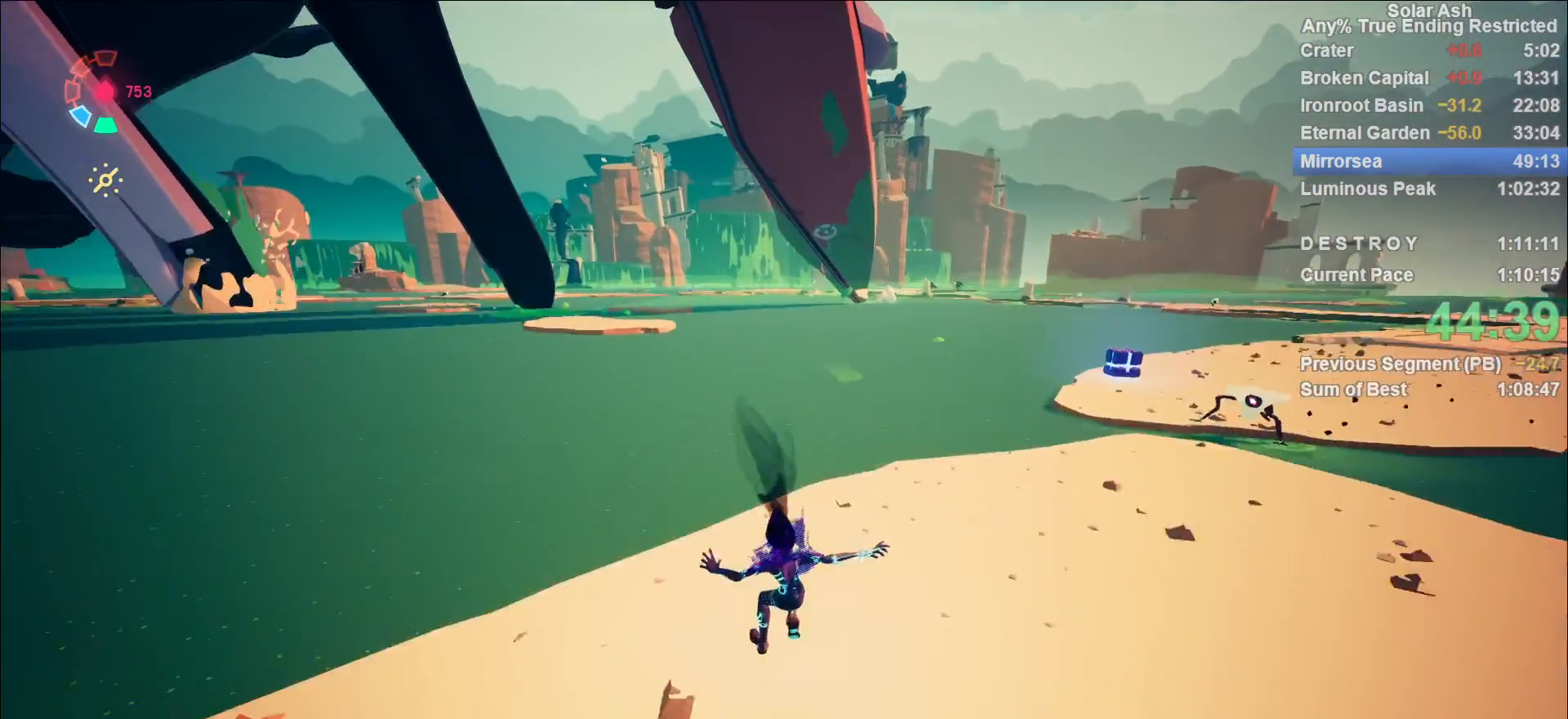
{"buttons": ["L1"], "left_stick": "up-left", "right_stick": "center", "events": [[183, "R2", "down"], [200, "CROSS", "down"], [400, "CROSS", "up"], [400, "R2", "up"]]}
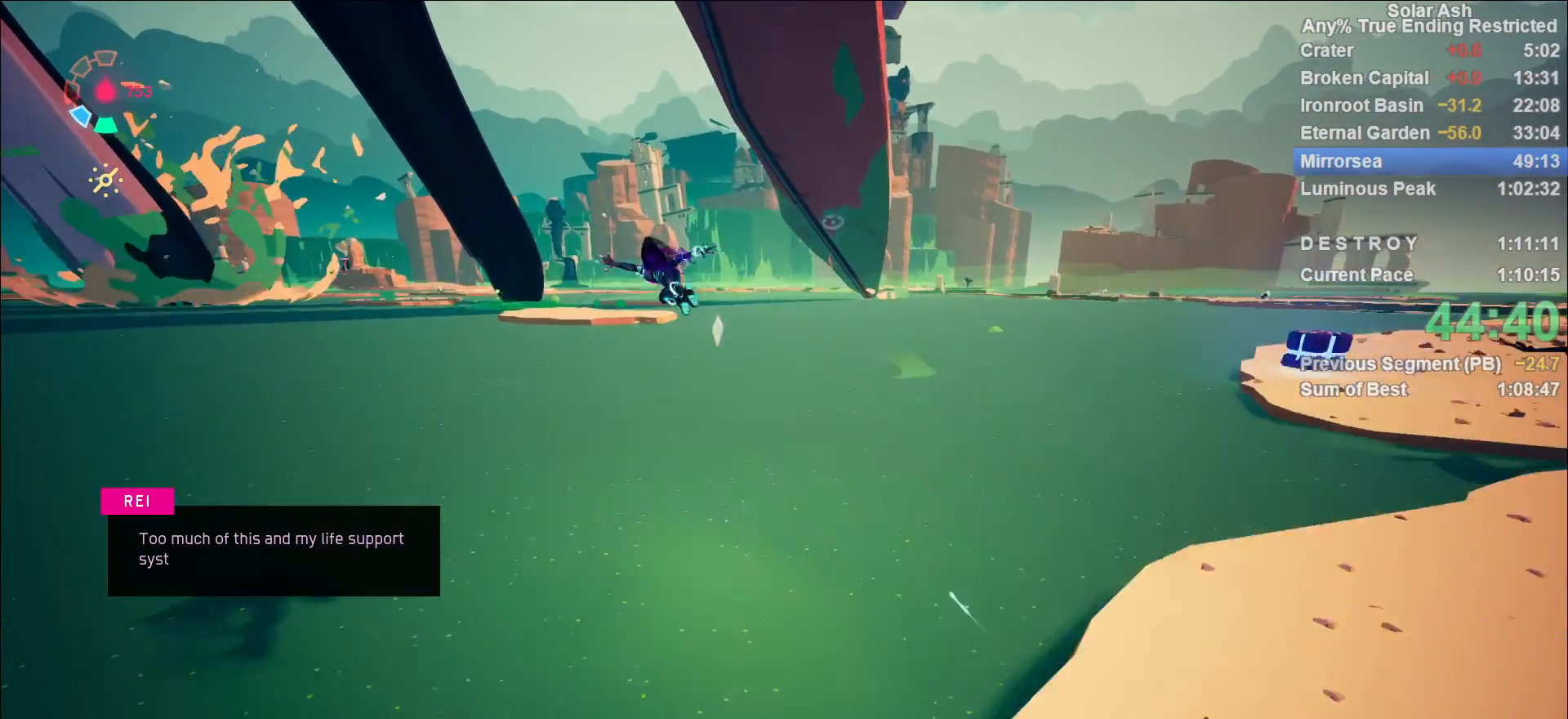
{"buttons": ["L1"], "left_stick": "up-left", "right_stick": "center", "events": [[50, "CROSS", "down"], [200, "CROSS", "up"]]}
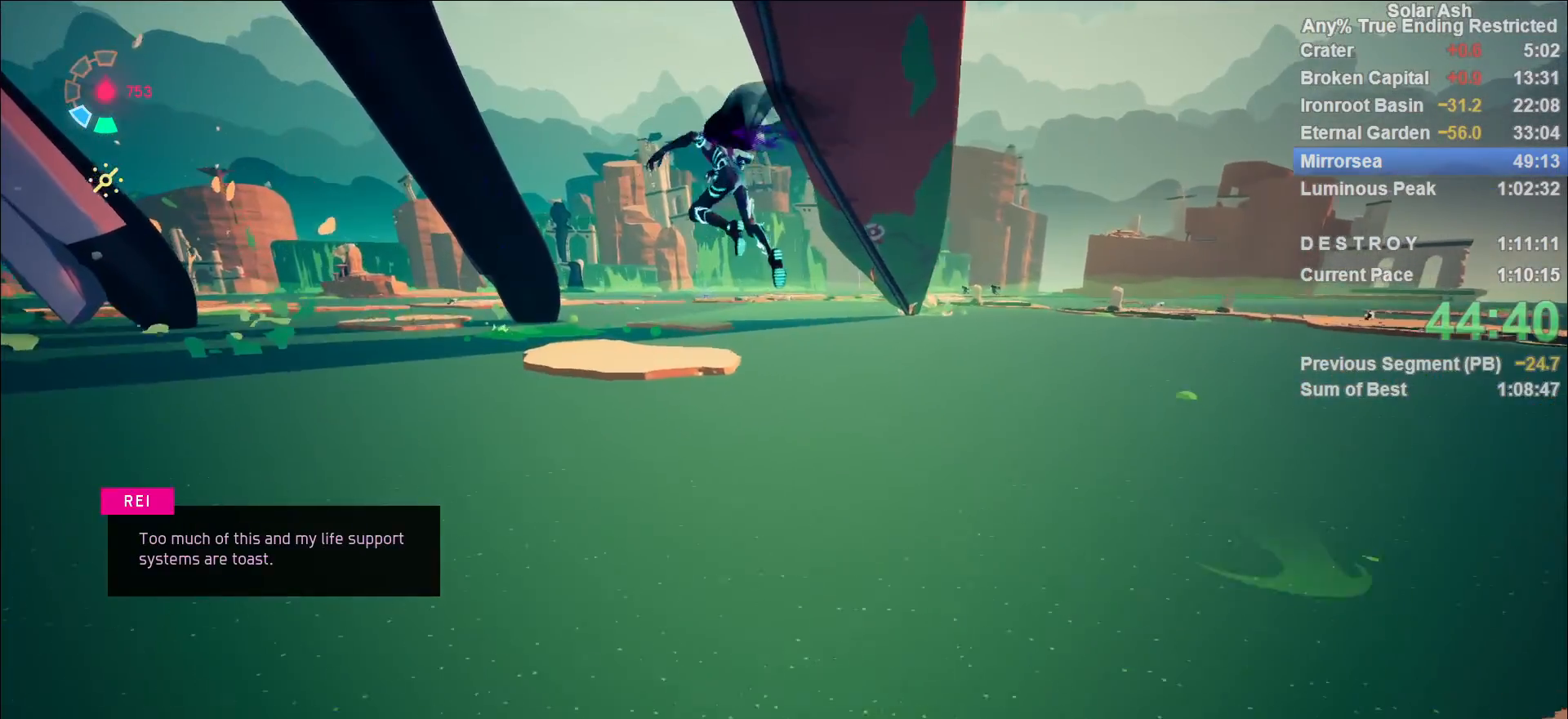
{"buttons": ["CROSS", "L1"], "left_stick": "up-left", "right_stick": "center", "events": [[33, "right_stick", "down-left"], [200, "right_stick", "center"], [500, "CROSS", "down"]]}
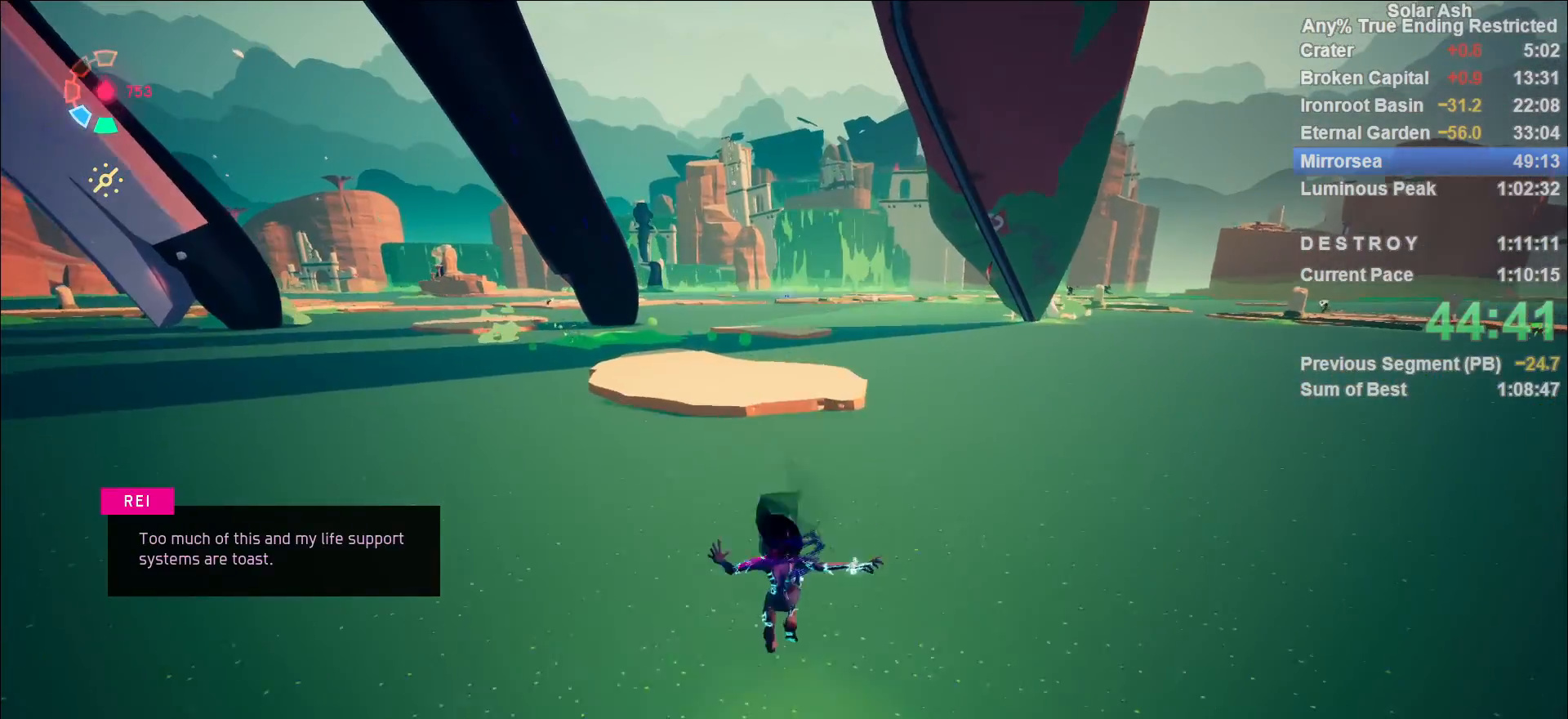
{"buttons": ["CROSS", "L1"], "left_stick": "up-left", "right_stick": "center", "events": []}
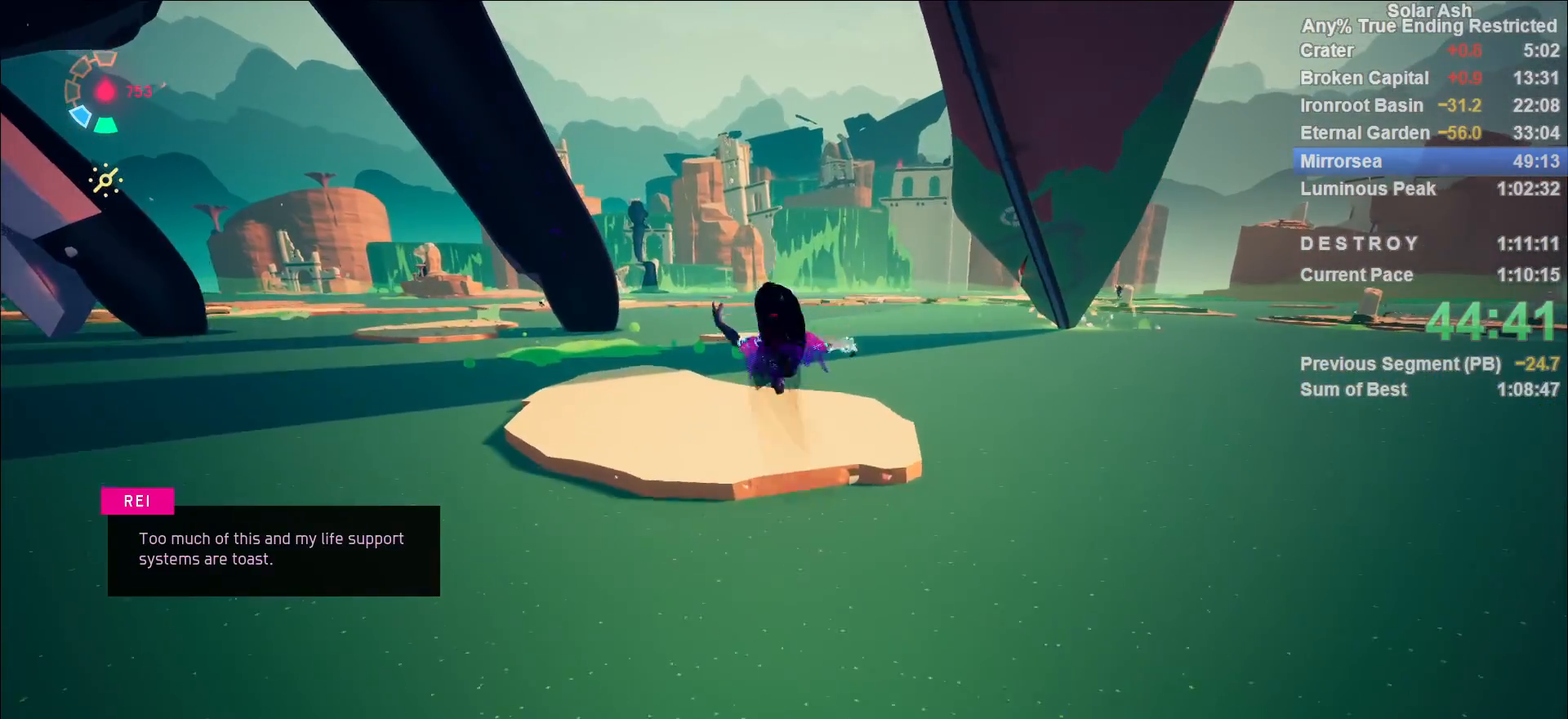
{"buttons": ["L1"], "left_stick": "up-left", "right_stick": "center", "events": [[50, "CROSS", "up"], [167, "SQUARE", "down"], [233, "SQUARE", "up"], [300, "SQUARE", "down"], [367, "SQUARE", "up"]]}
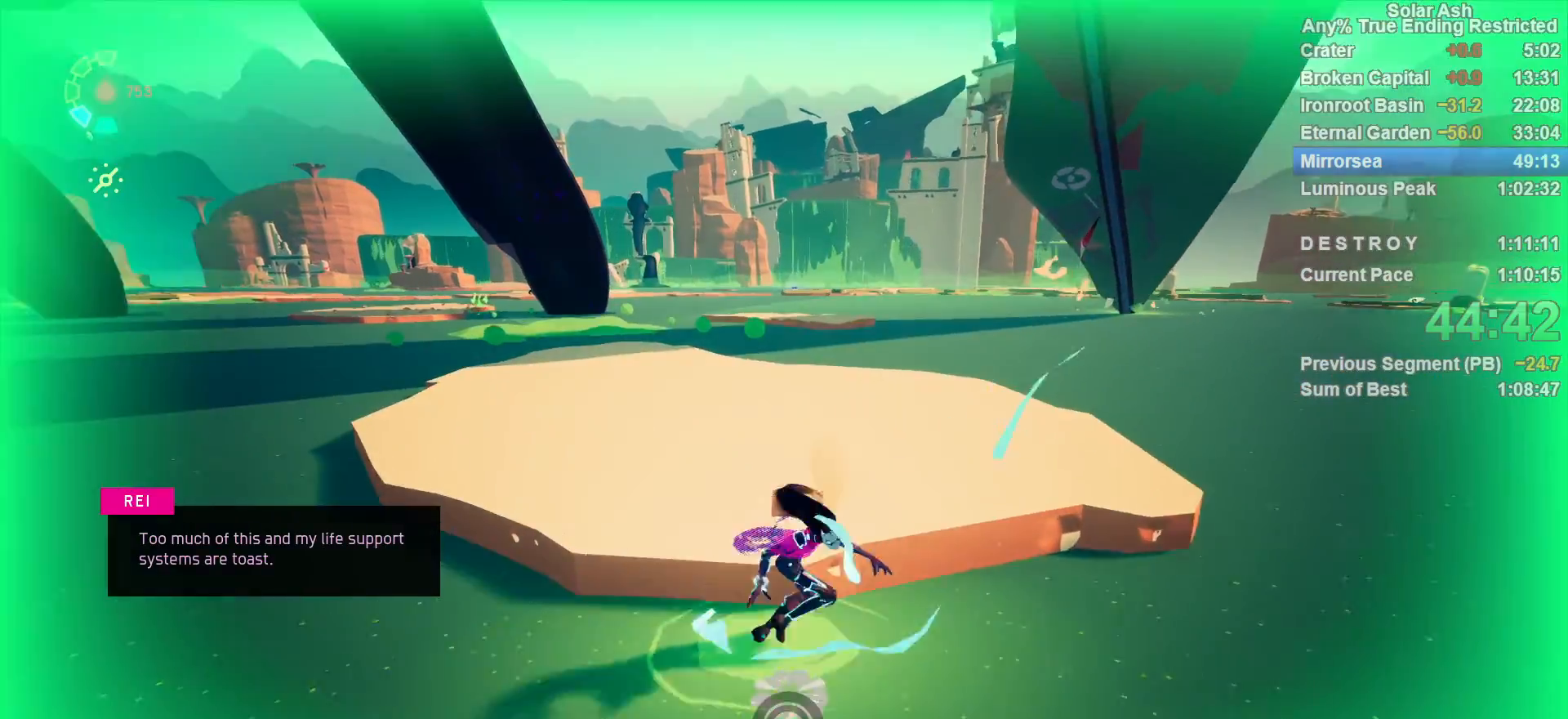
{"buttons": ["L1"], "left_stick": "up-left", "right_stick": "right", "events": [[433, "right_stick", "right"]]}
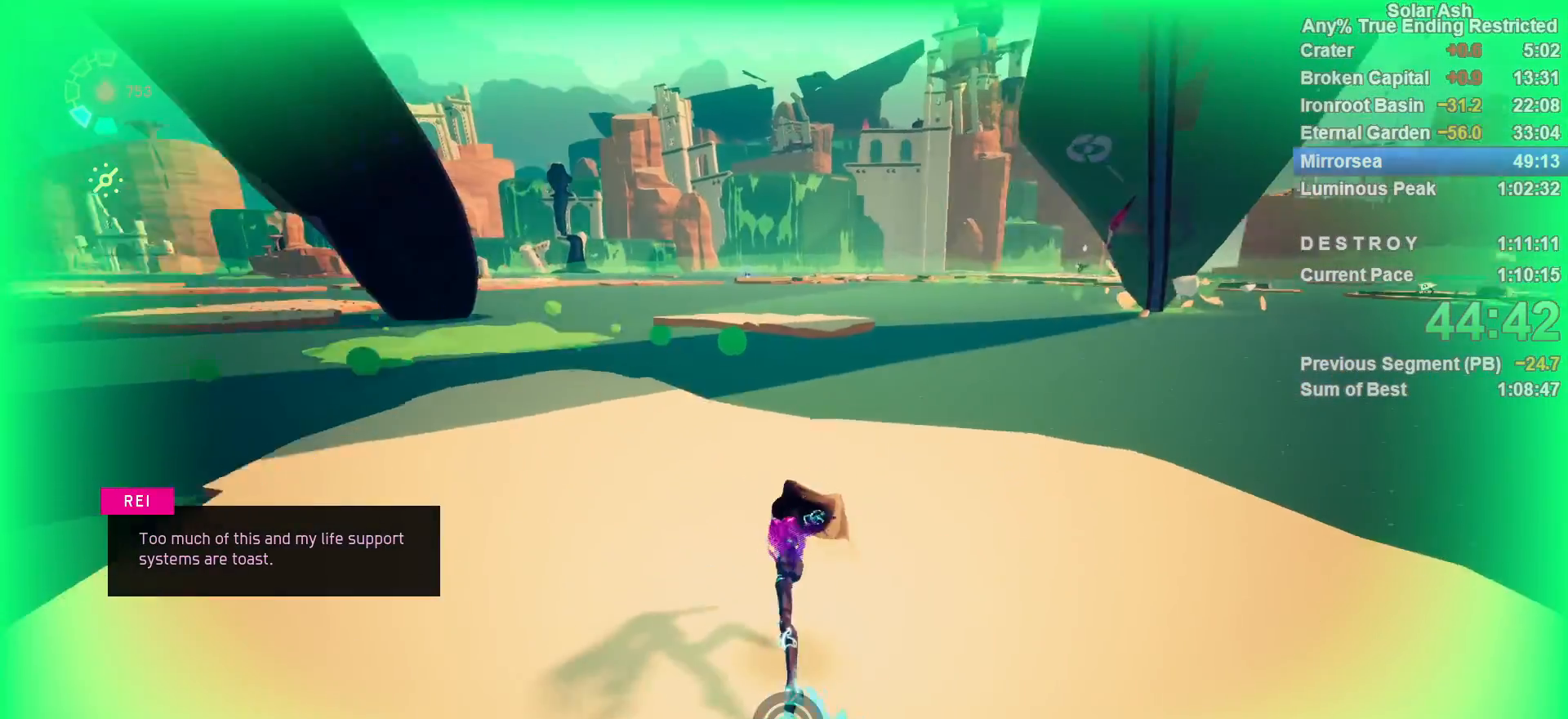
{"buttons": ["CROSS", "L1"], "left_stick": "up-left", "right_stick": "center", "events": [[67, "right_stick", "center"], [117, "R2", "down"], [150, "CROSS", "down"], [283, "CROSS", "up"], [283, "R2", "up"], [467, "CROSS", "down"]]}
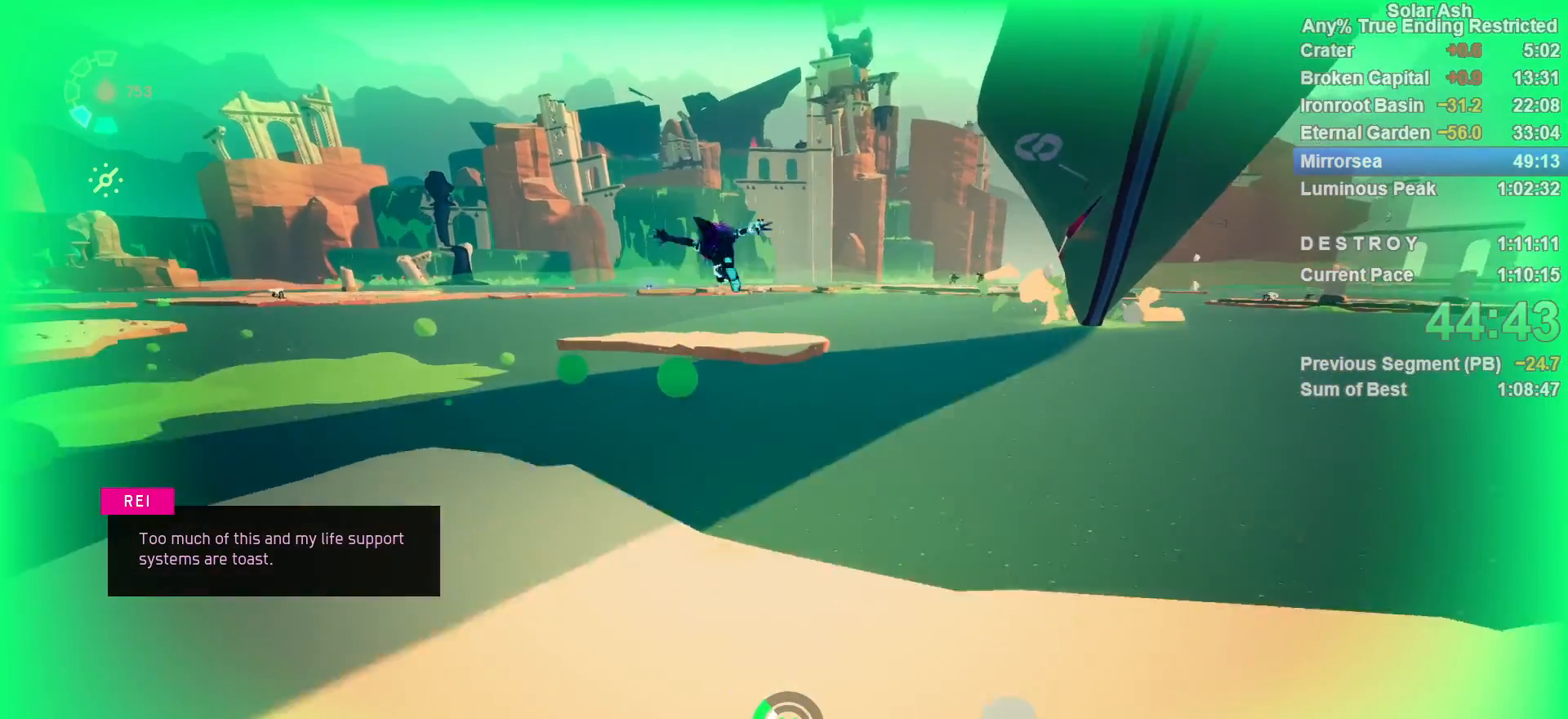
{"buttons": ["L1"], "left_stick": "up", "right_stick": "center", "events": [[83, "CROSS", "up"], [500, "left_stick", "up"]]}
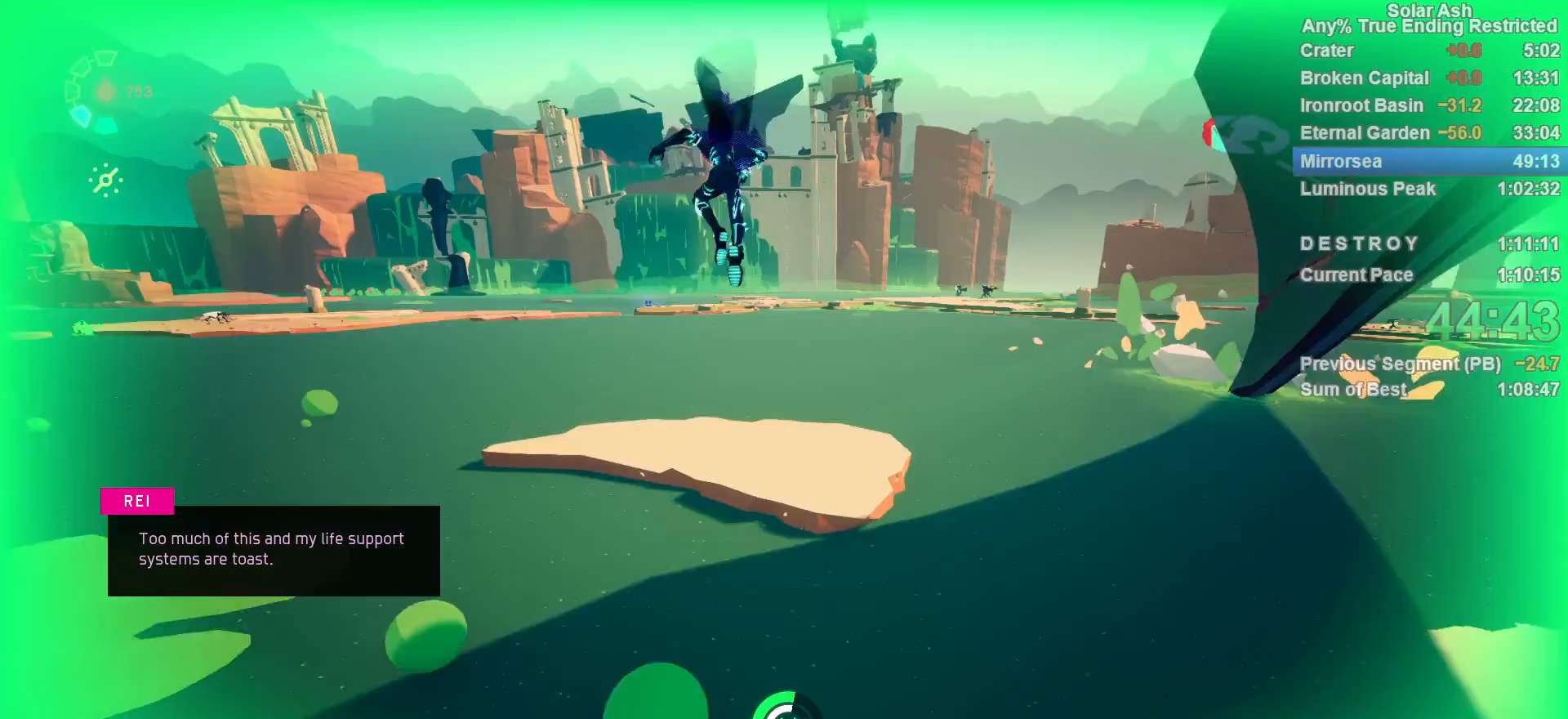
{"buttons": ["L1"], "left_stick": "up", "right_stick": "right", "events": [[83, "right_stick", "right"]]}
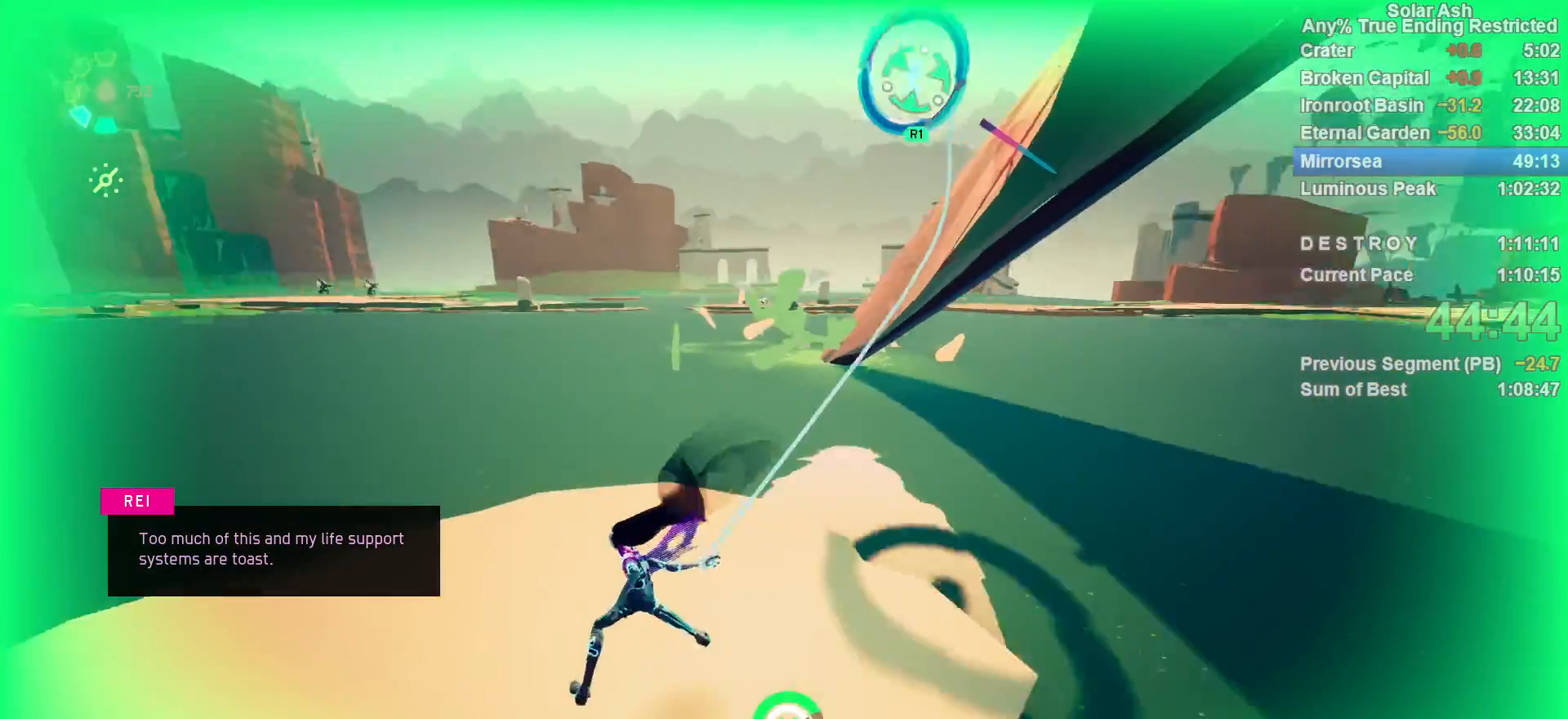
{"buttons": ["L1"], "left_stick": "center", "right_stick": "up-right", "events": [[67, "right_stick", "center"], [150, "CROSS", "down"], [300, "CROSS", "up"], [367, "R1", "down"], [417, "right_stick", "up-right"], [450, "R1", "up"], [483, "left_stick", "center"]]}
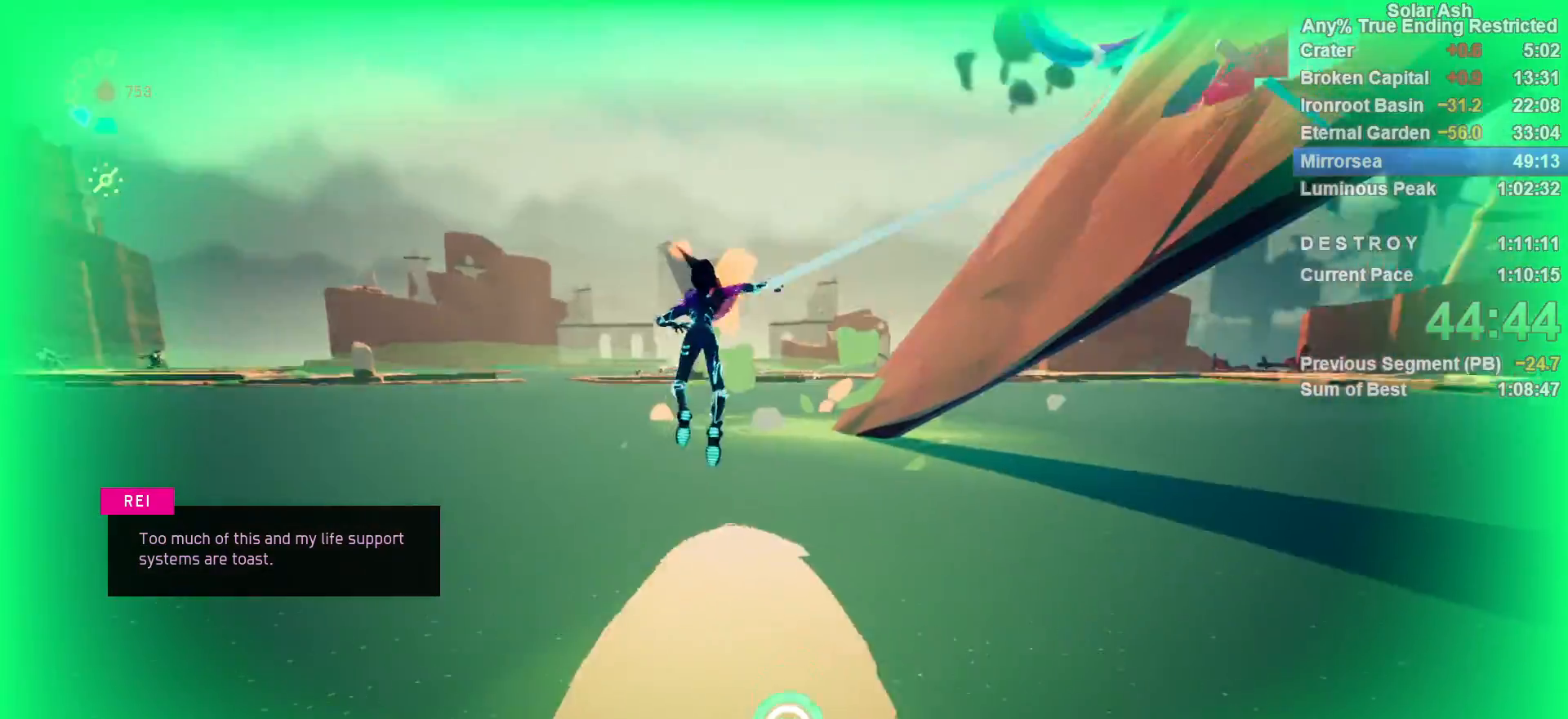
{"buttons": [], "left_stick": "up-right", "right_stick": "right", "events": [[17, "R1", "down"], [67, "left_stick", "down"], [83, "R1", "up"], [117, "L1", "up"], [117, "left_stick", "center"], [150, "R1", "down"], [200, "R1", "up"], [283, "right_stick", "right"], [400, "left_stick", "up-right"]]}
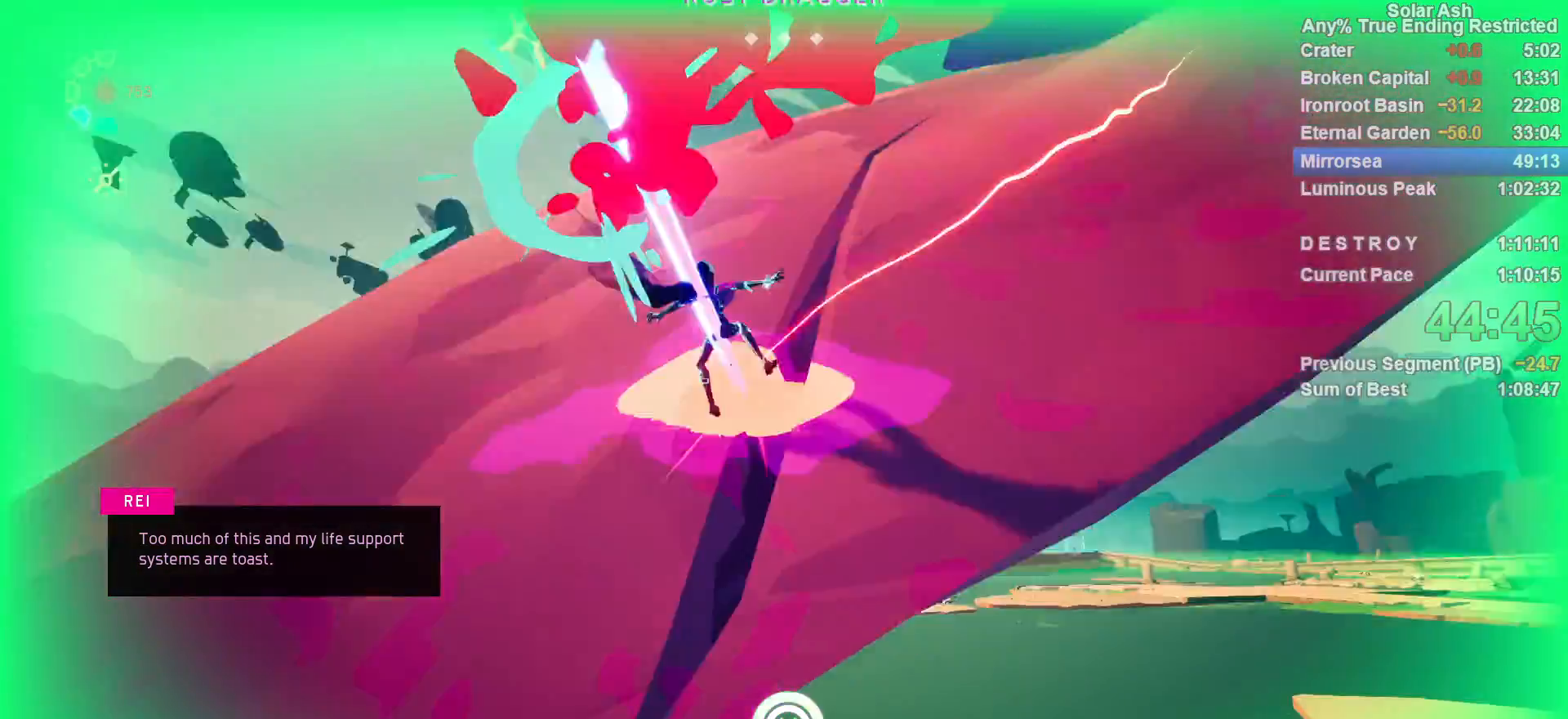
{"buttons": [], "left_stick": "up", "right_stick": "center", "events": [[167, "right_stick", "center"], [500, "left_stick", "up"]]}
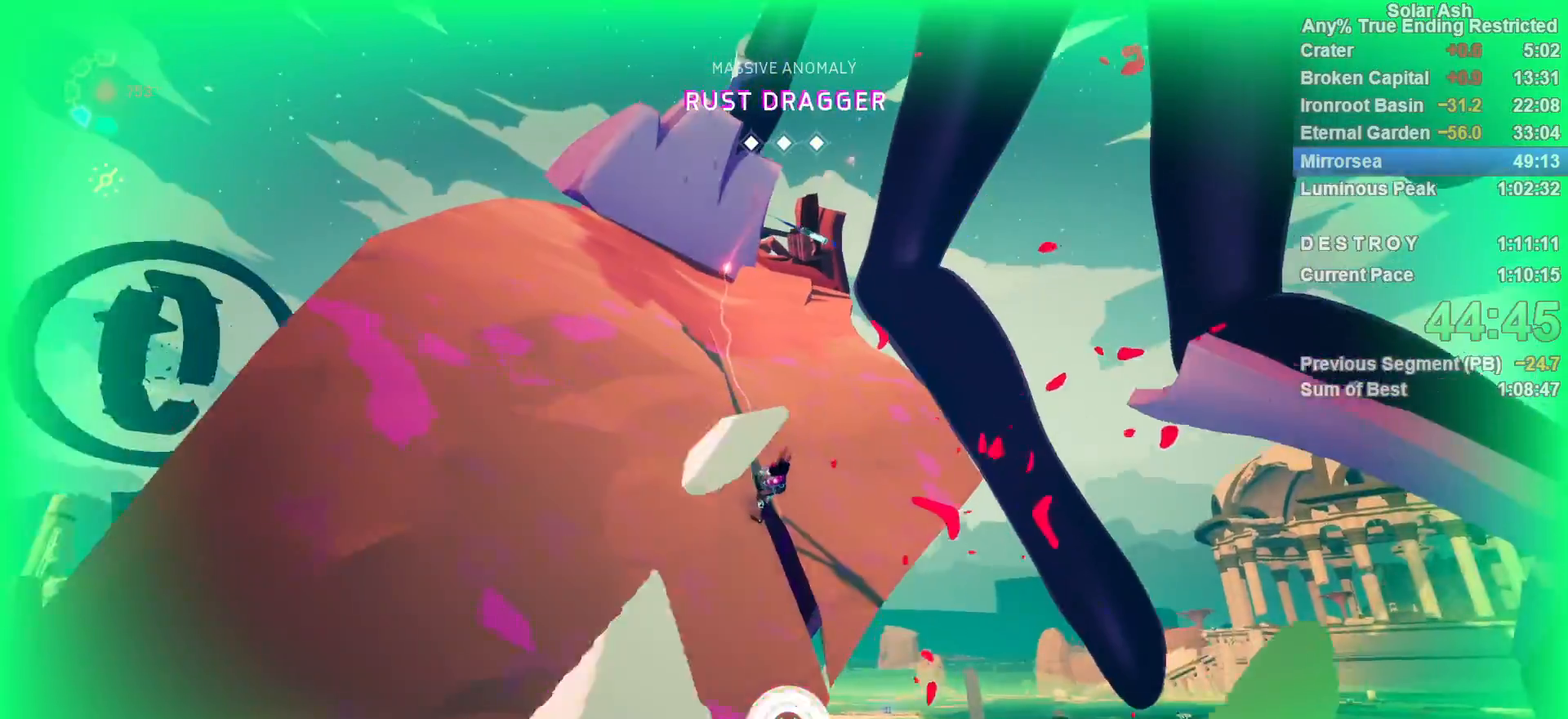
{"buttons": ["L1"], "left_stick": "up", "right_stick": "left", "events": [[83, "R2", "down"], [233, "R2", "up"], [400, "right_stick", "left"], [467, "L1", "down"]]}
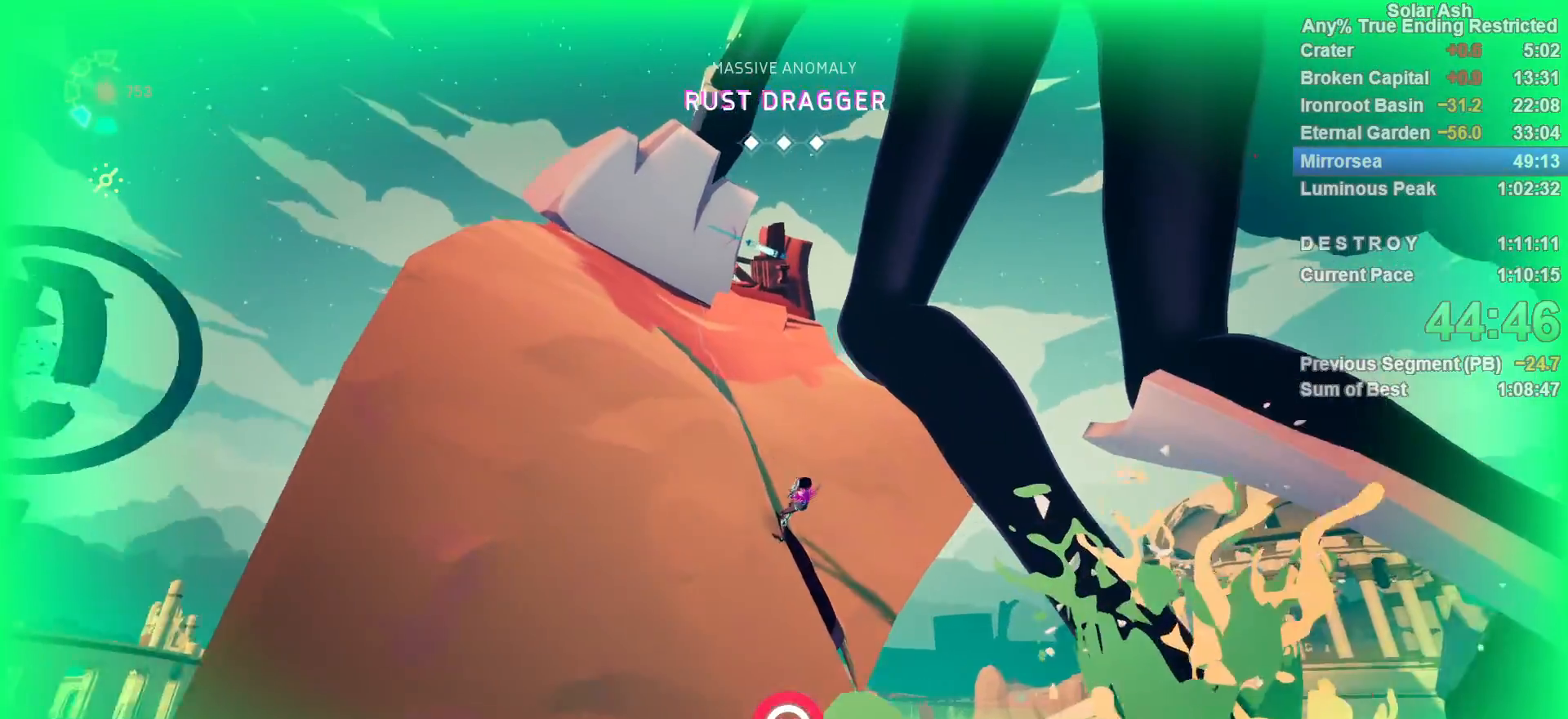
{"buttons": ["CROSS", "L1", "R2"], "left_stick": "up", "right_stick": "center", "events": [[333, "right_stick", "center"], [467, "R2", "down"], [483, "CROSS", "down"]]}
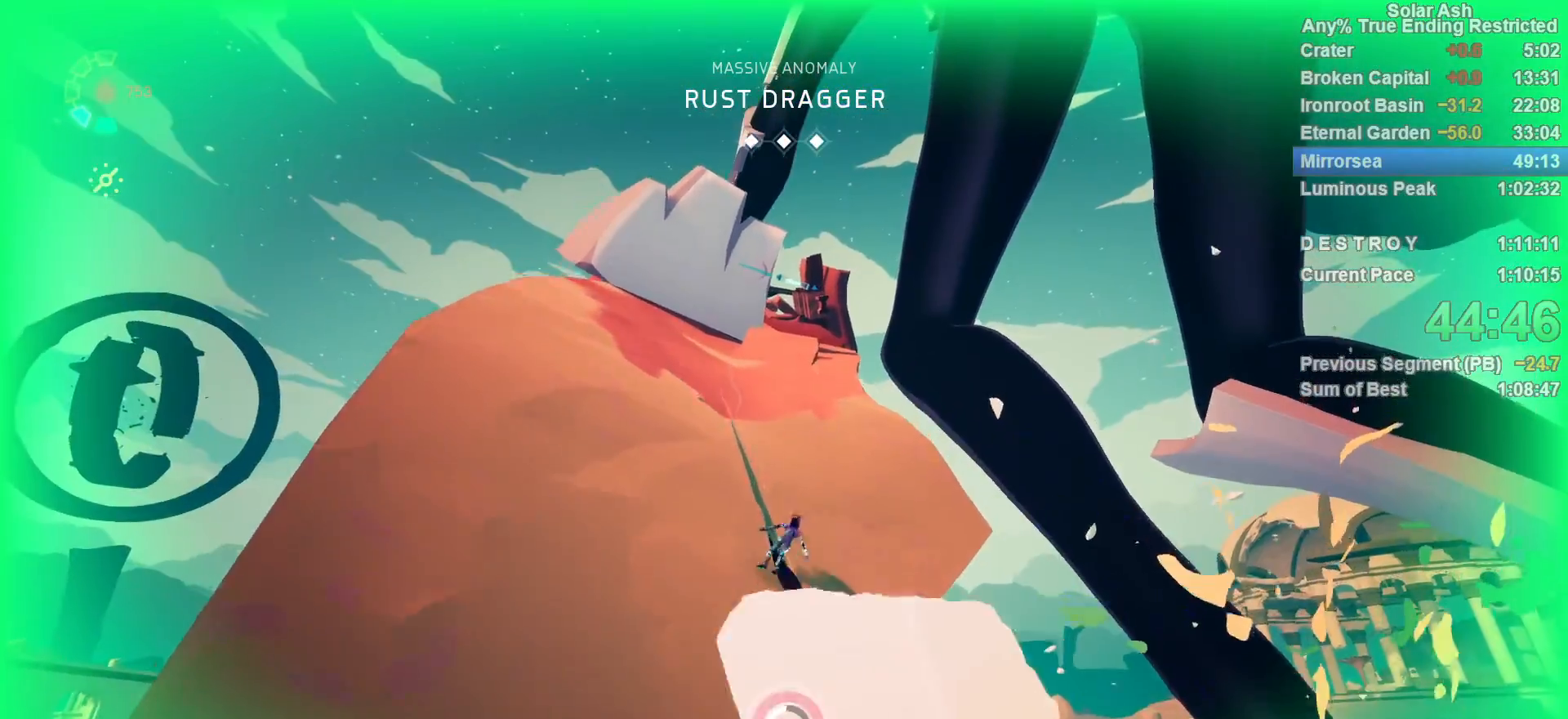
{"buttons": ["L1"], "left_stick": "up", "right_stick": "center", "events": [[150, "CROSS", "up"], [183, "R2", "up"], [367, "CROSS", "down"], [483, "CROSS", "up"]]}
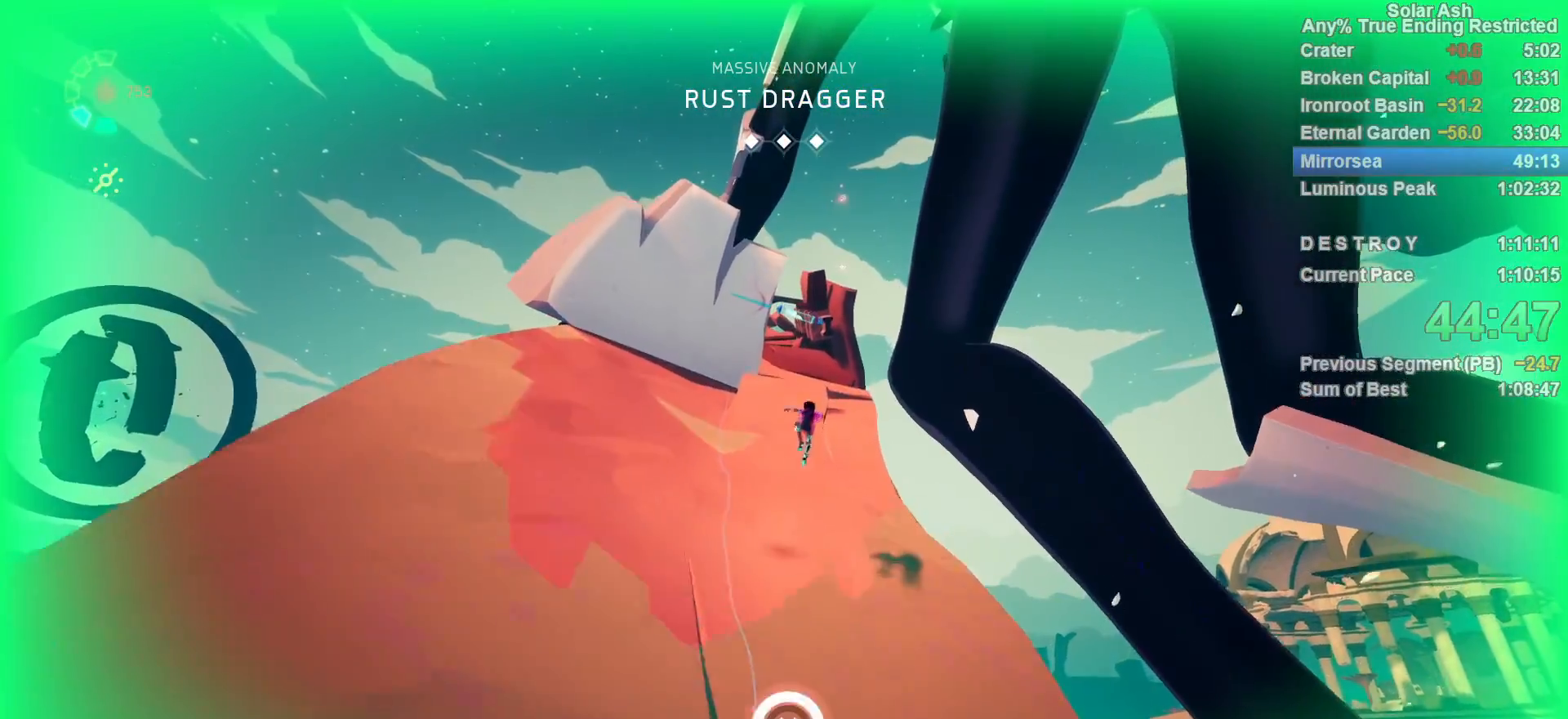
{"buttons": ["L1"], "left_stick": "up", "right_stick": "center", "events": []}
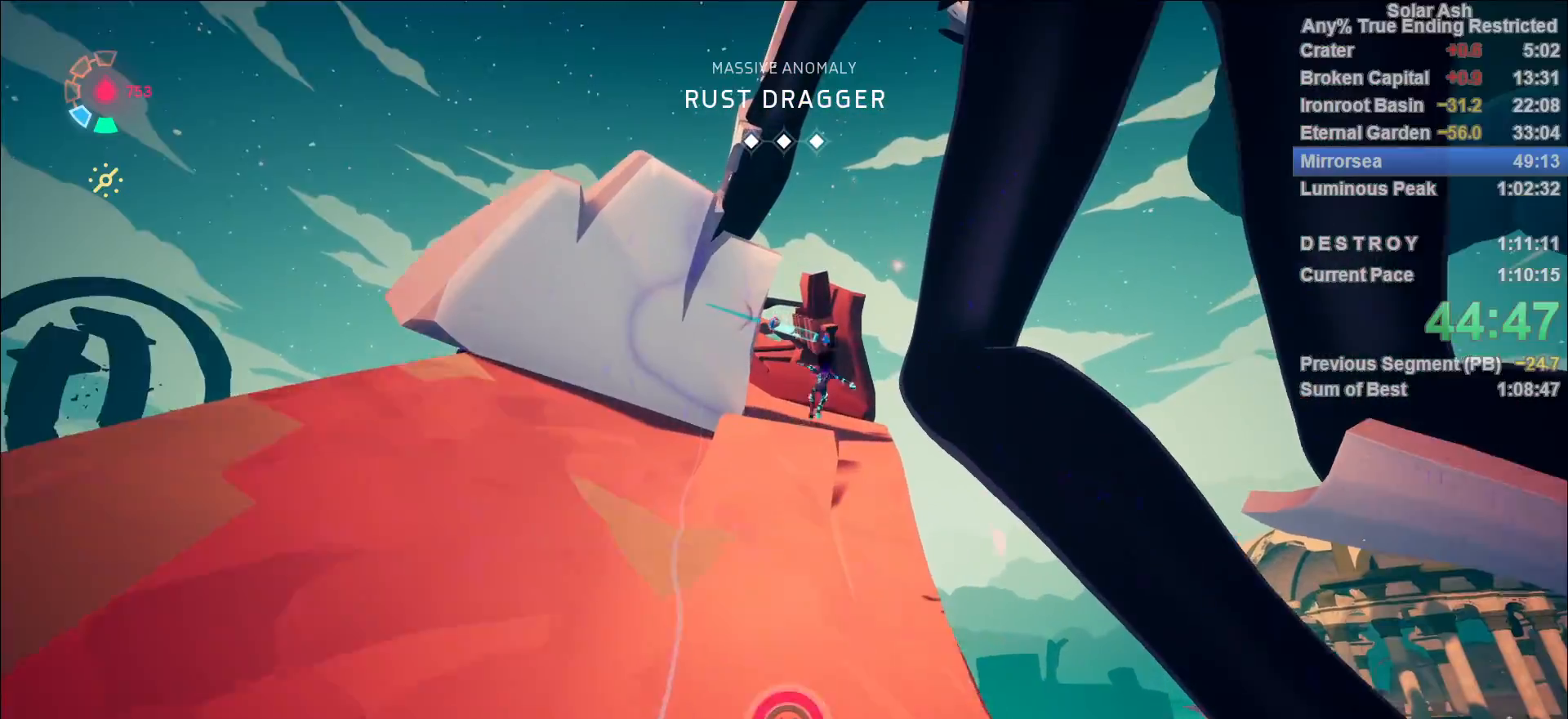
{"buttons": ["L1"], "left_stick": "up", "right_stick": "center", "events": []}
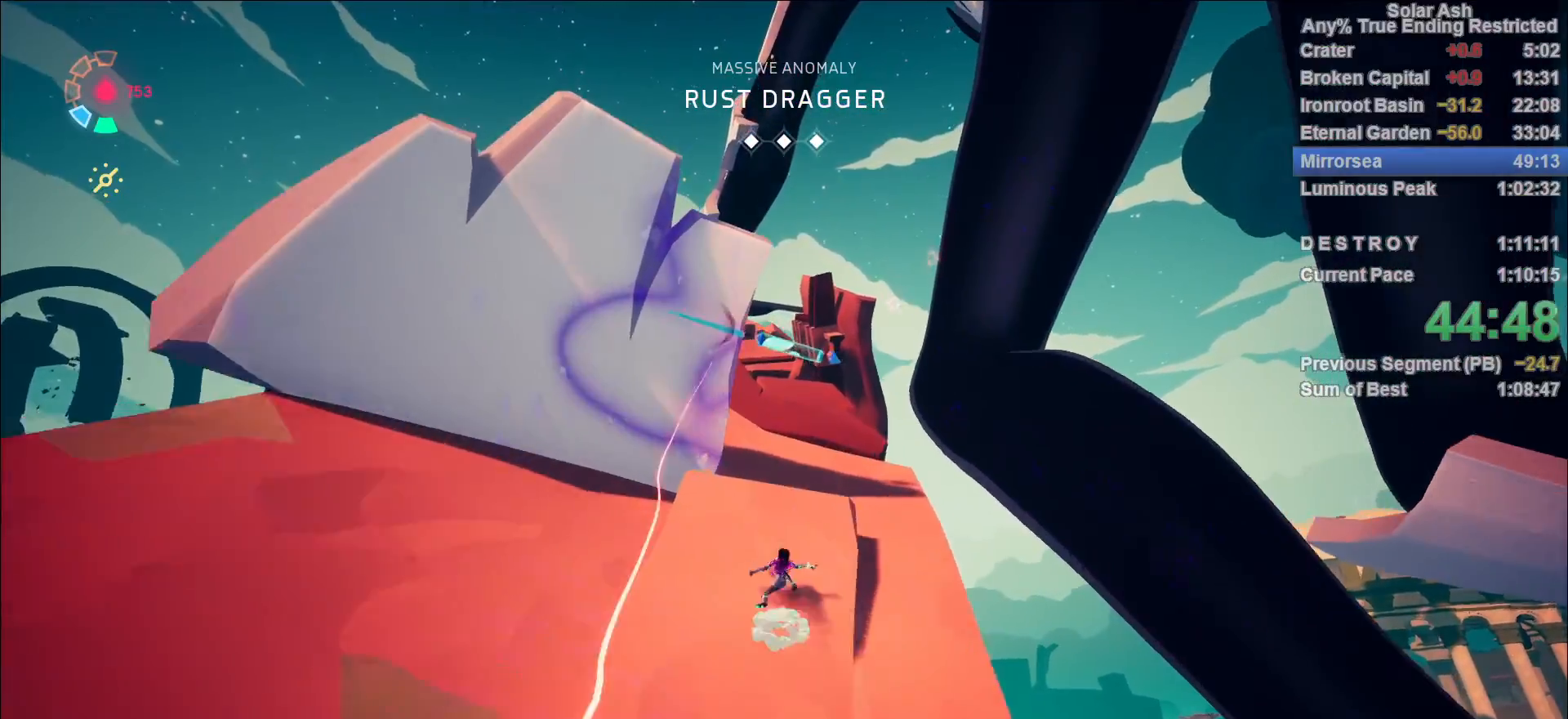
{"buttons": ["L1"], "left_stick": "up", "right_stick": "center", "events": [[50, "CROSS", "down"], [167, "CROSS", "up"], [250, "SQUARE", "down"], [333, "SQUARE", "up"]]}
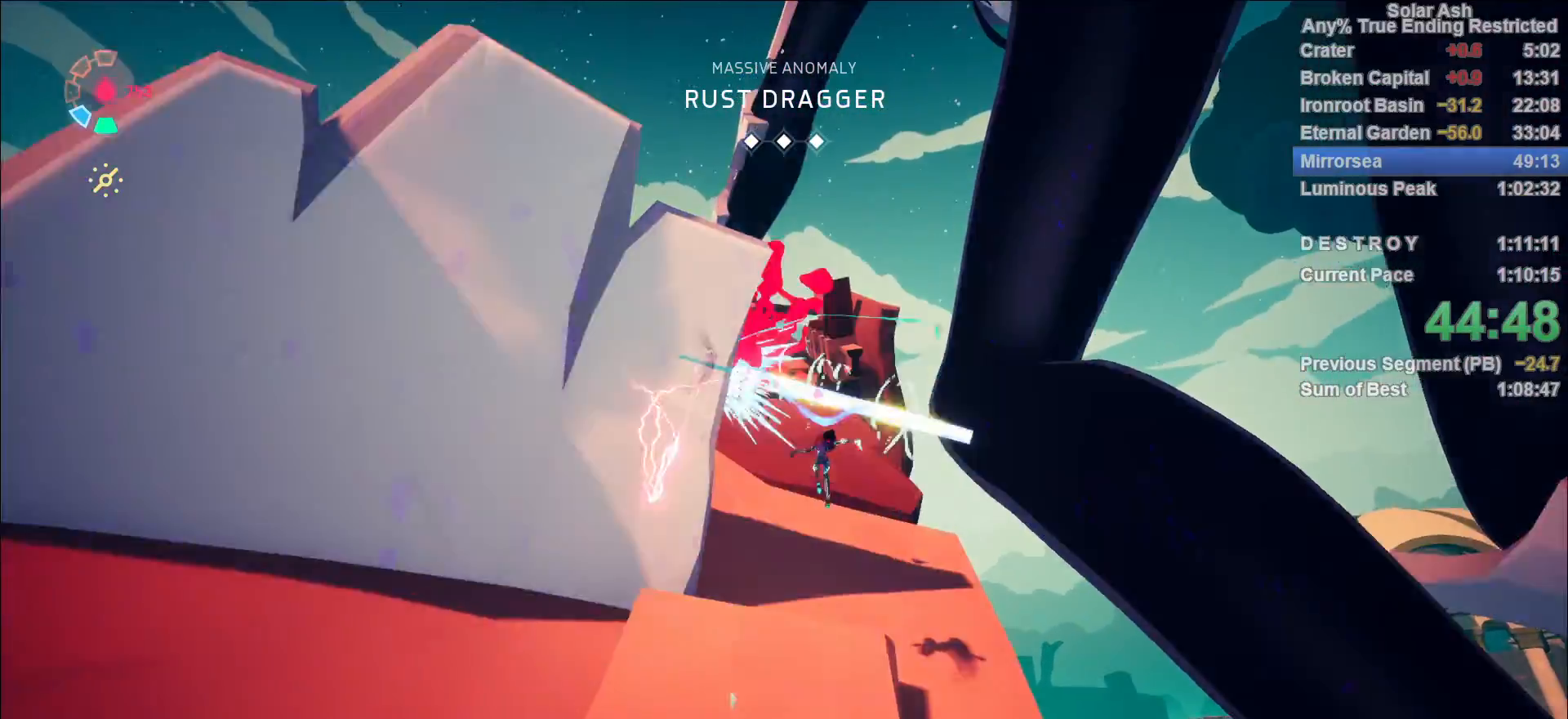
{"buttons": ["L1"], "left_stick": "up-left", "right_stick": "center", "events": [[17, "right_stick", "left"], [100, "right_stick", "up-left"], [333, "left_stick", "up-left"], [383, "right_stick", "center"]]}
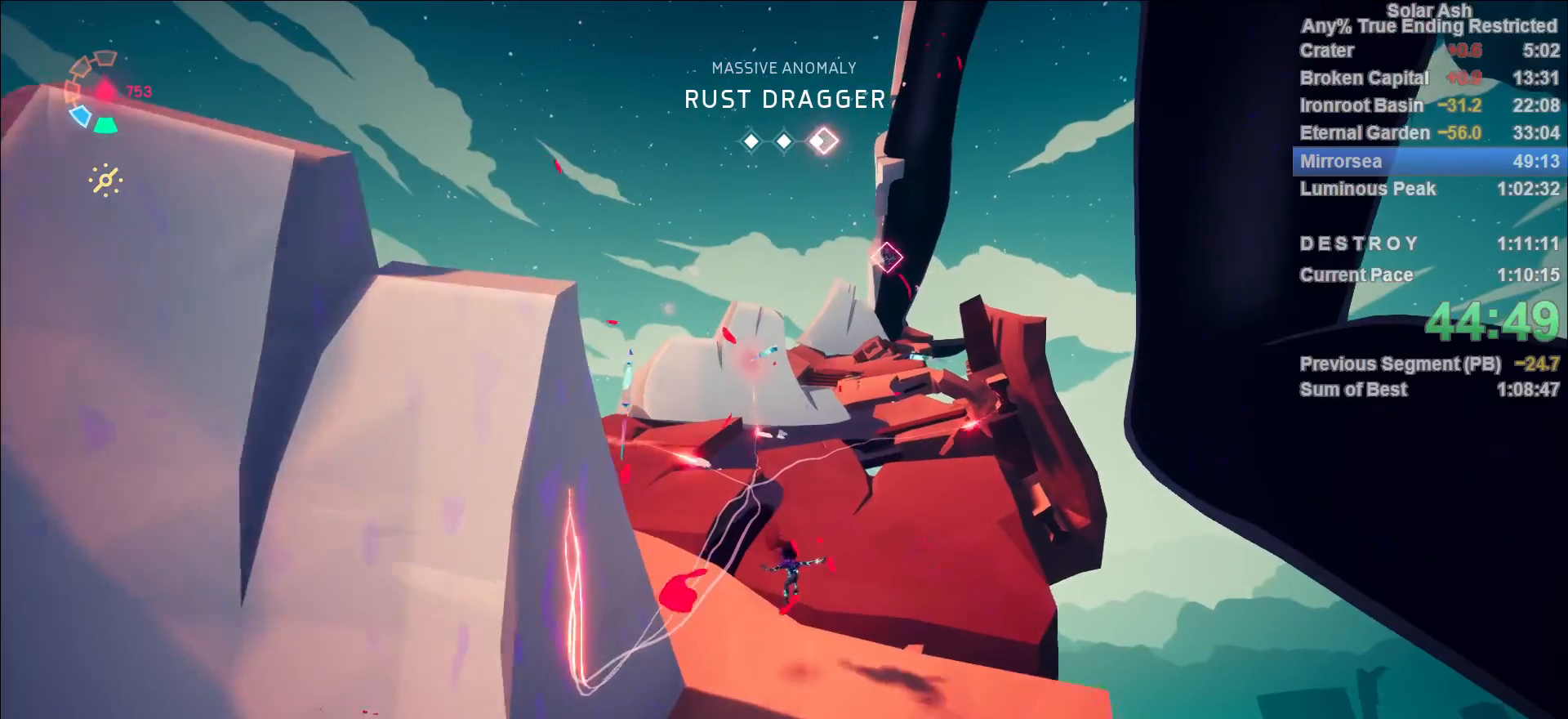
{"buttons": ["CROSS", "L1"], "left_stick": "up-left", "right_stick": "center", "events": [[200, "R2", "down"], [367, "R2", "up"], [383, "CROSS", "down"]]}
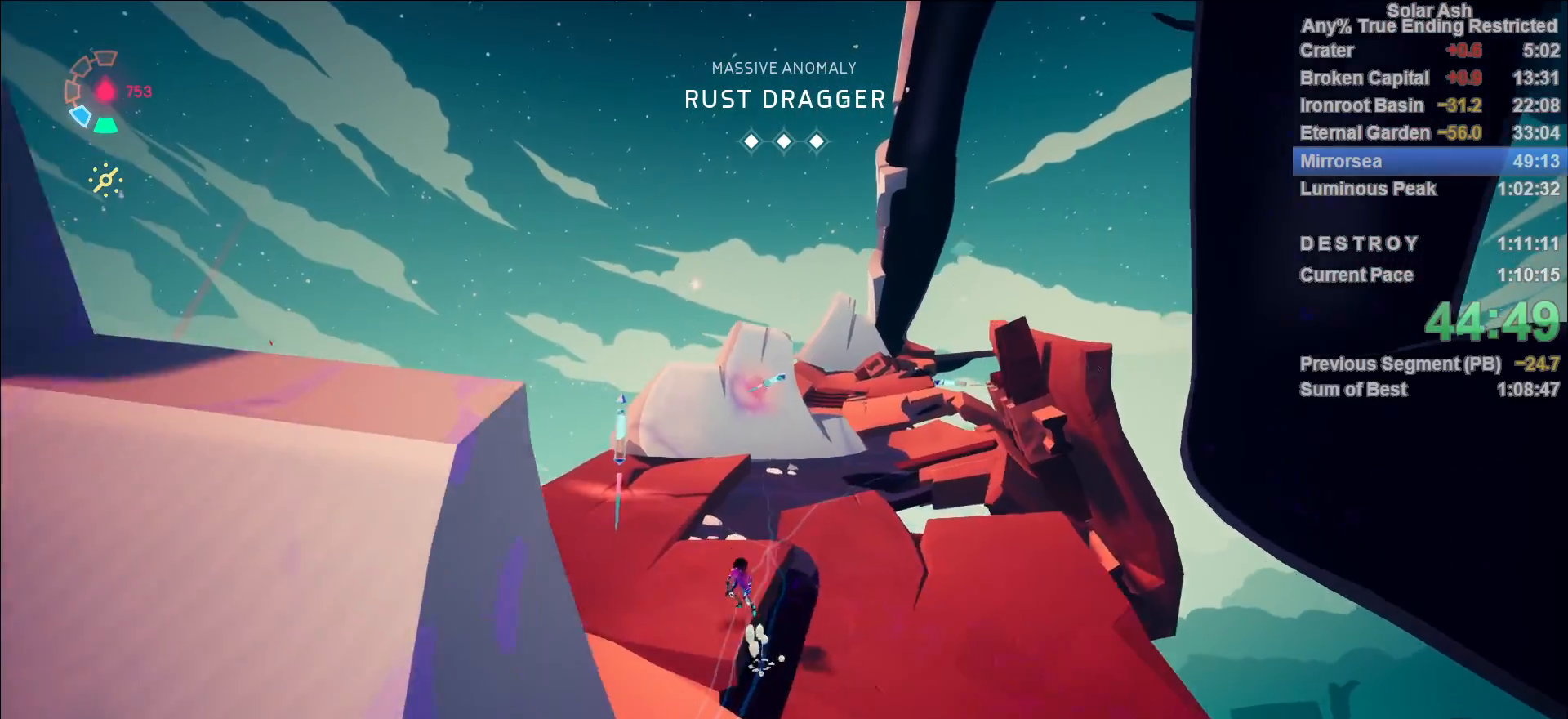
{"buttons": ["L1"], "left_stick": "up", "right_stick": "center", "events": [[83, "CROSS", "up"], [233, "left_stick", "up"], [350, "SQUARE", "down"], [433, "SQUARE", "up"]]}
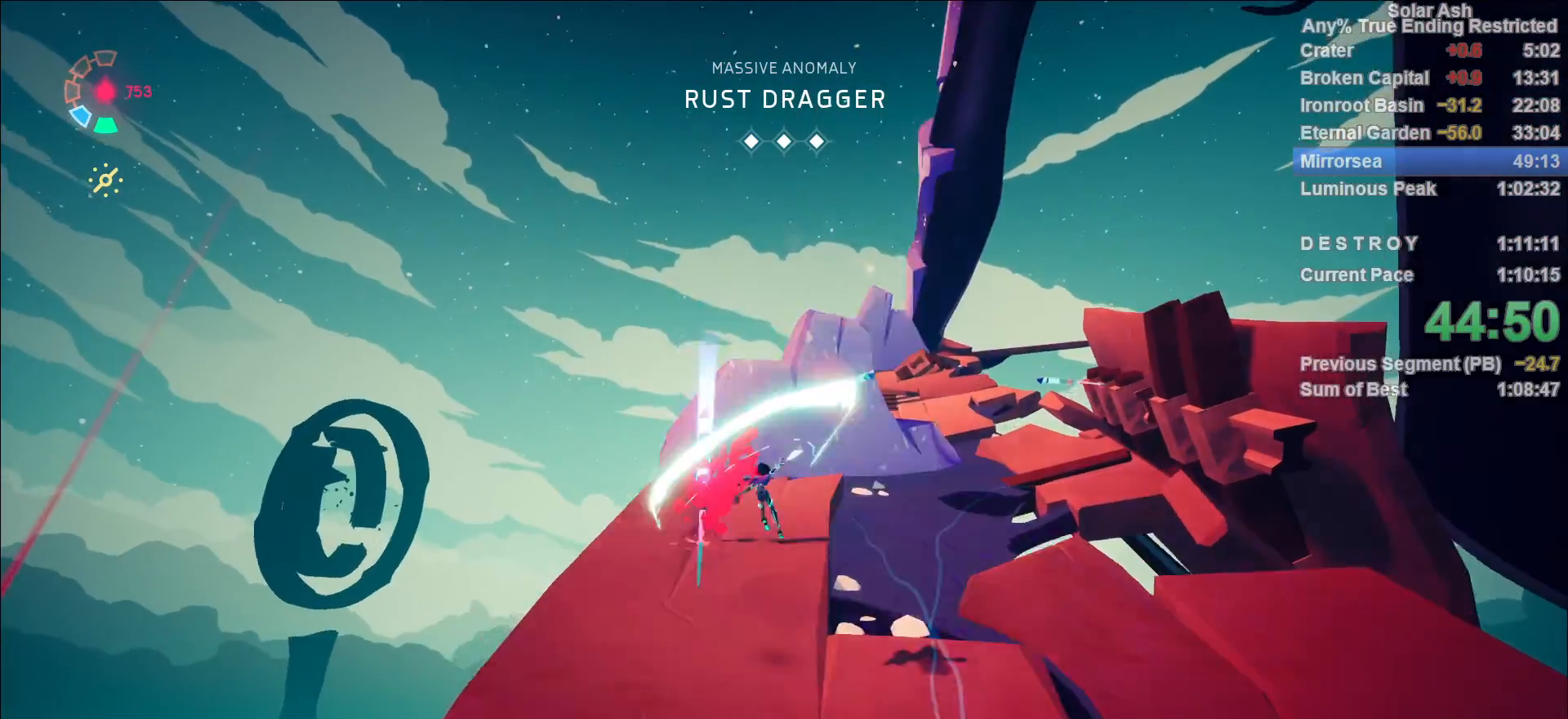
{"buttons": ["L1"], "left_stick": "up", "right_stick": "center", "events": [[83, "right_stick", "right"], [233, "right_stick", "center"]]}
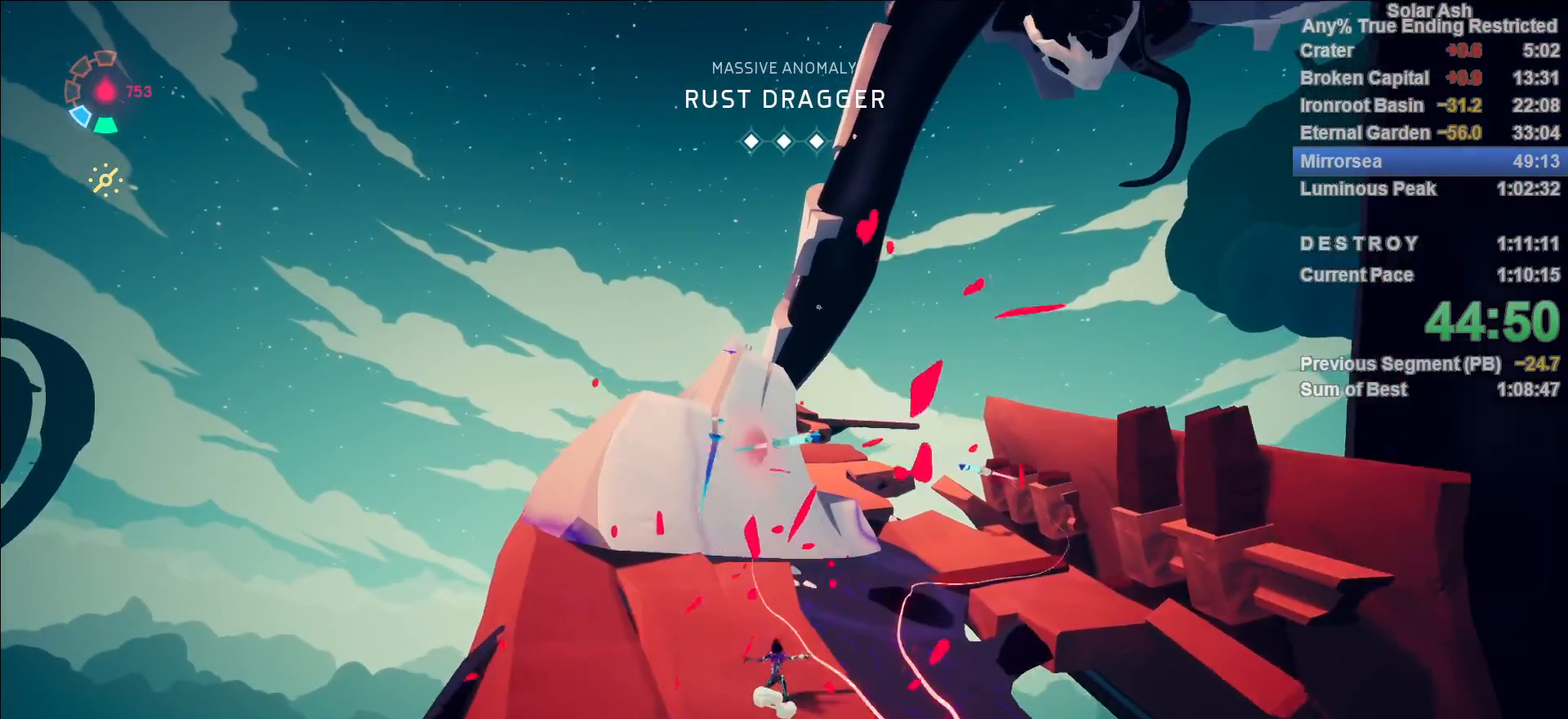
{"buttons": ["CROSS", "L1"], "left_stick": "up-right", "right_stick": "center", "events": [[200, "left_stick", "up-right"], [283, "CROSS", "down"]]}
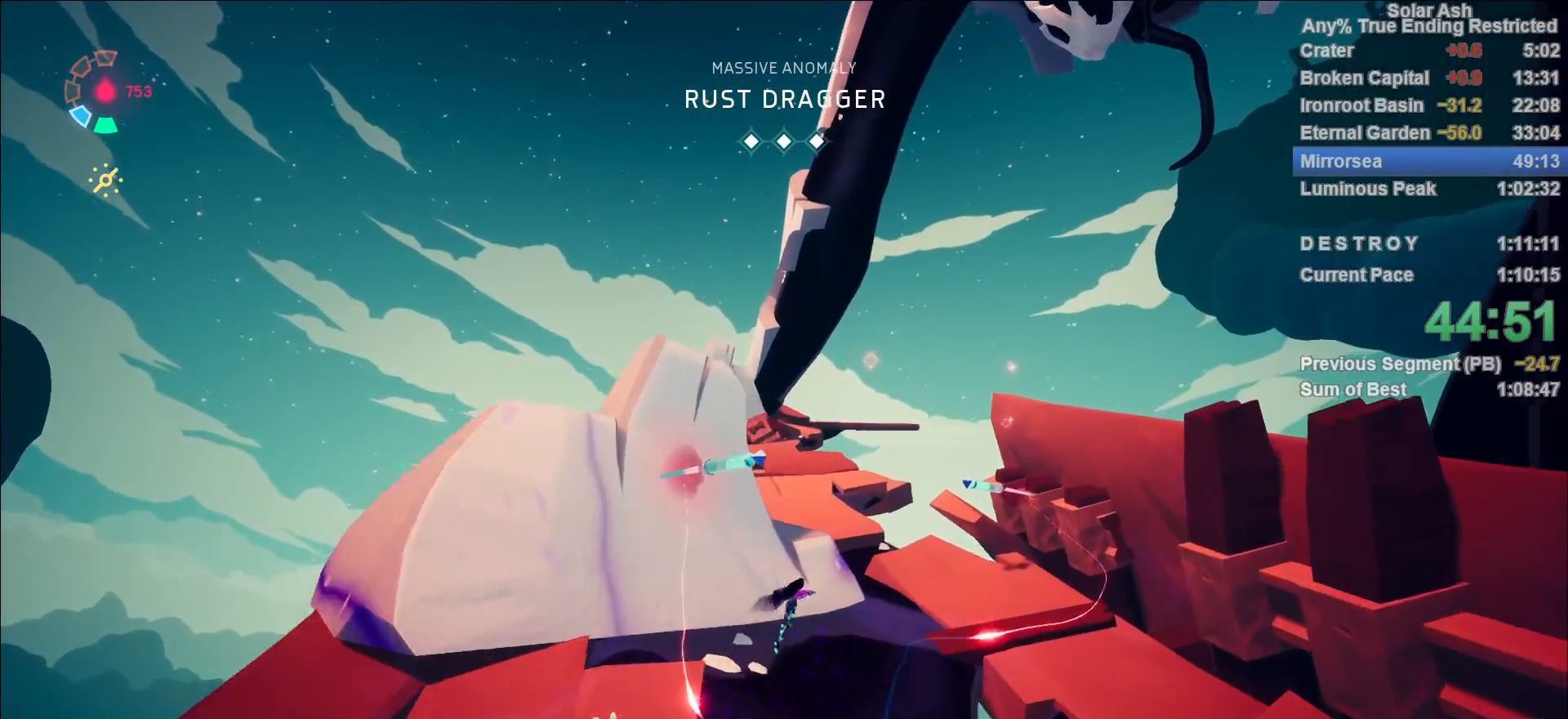
{"buttons": ["L1"], "left_stick": "up-right", "right_stick": "center", "events": [[50, "SQUARE", "down"], [167, "SQUARE", "up"], [200, "CROSS", "up"]]}
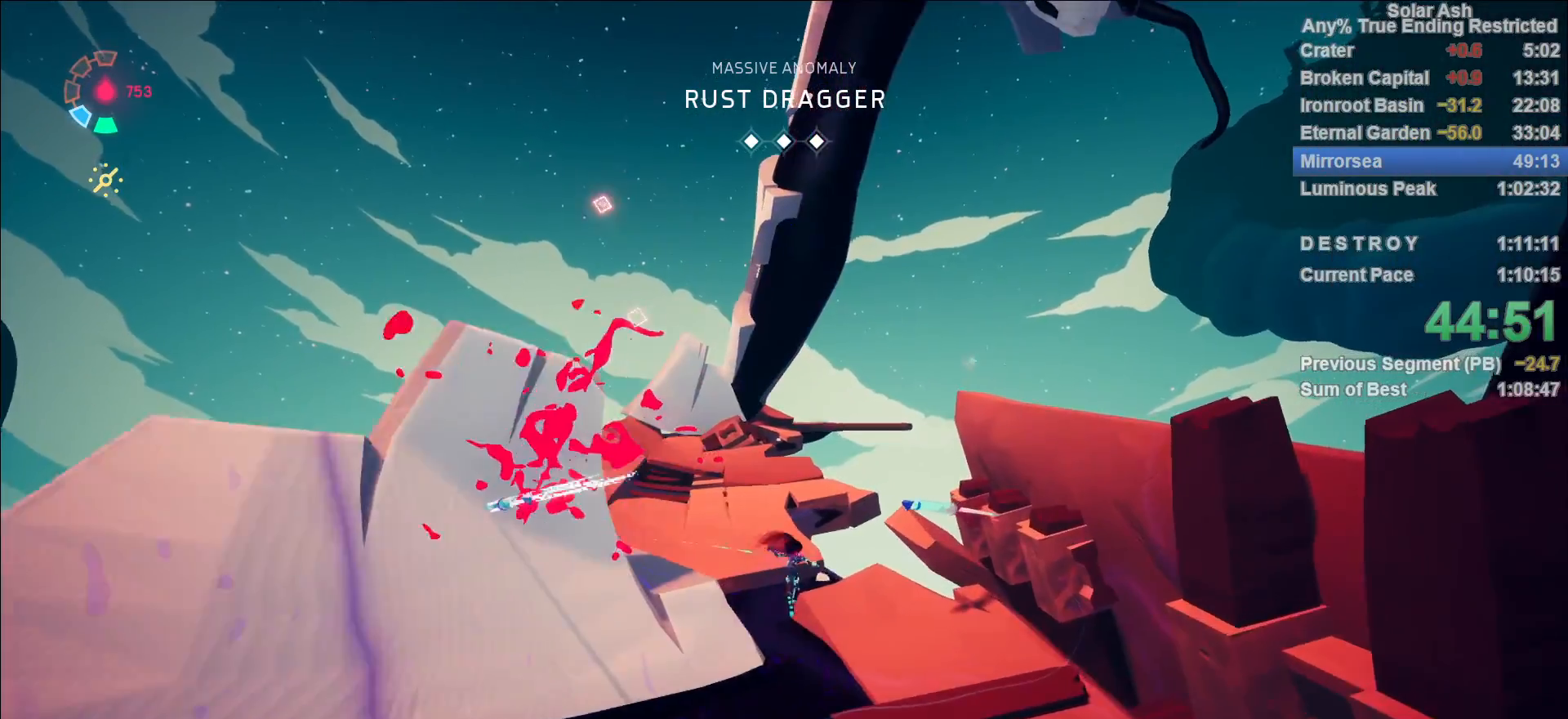
{"buttons": ["L1"], "left_stick": "up-left", "right_stick": "center", "events": [[317, "left_stick", "up"], [333, "SQUARE", "down"], [450, "SQUARE", "up"], [467, "left_stick", "up-left"]]}
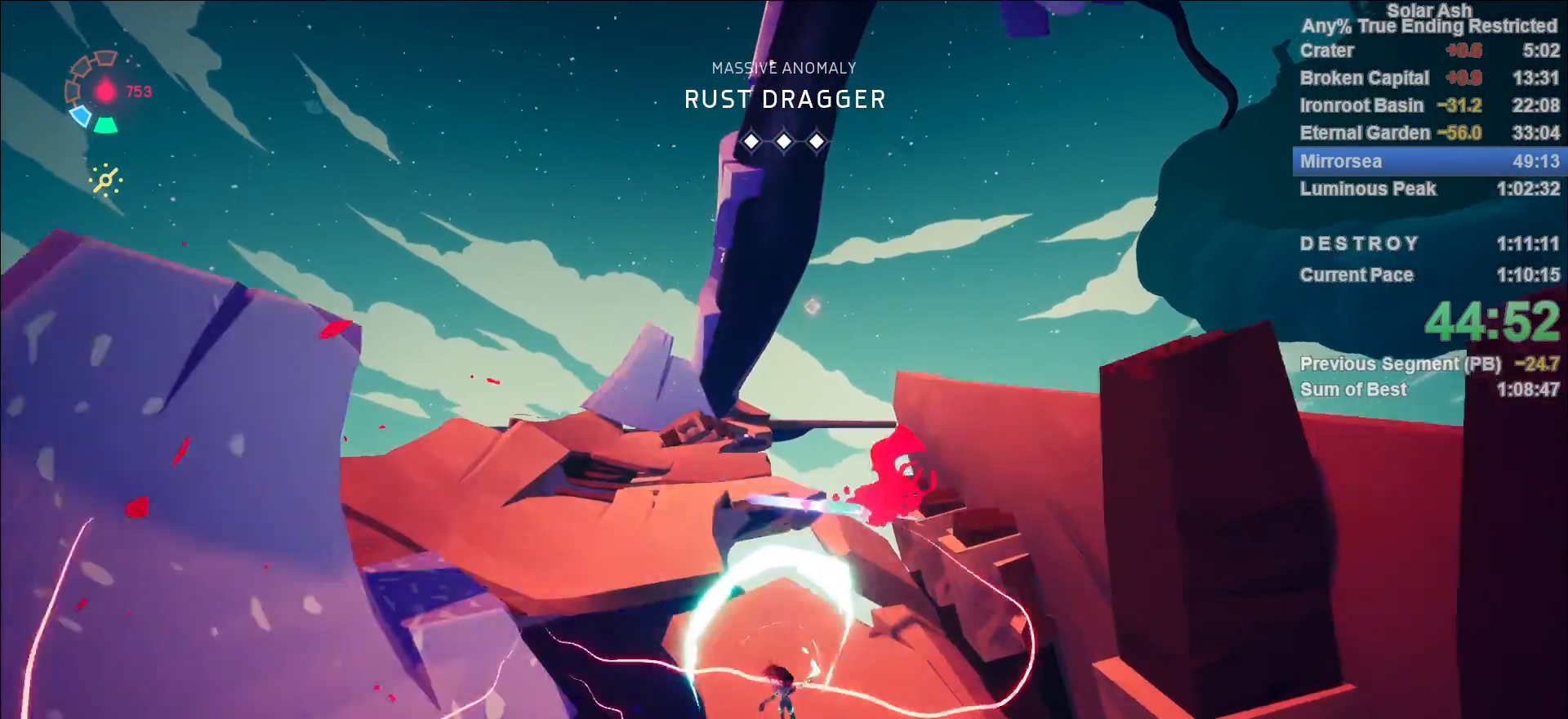
{"buttons": ["L1"], "left_stick": "up-left", "right_stick": "center", "events": [[250, "R2", "down"], [283, "CROSS", "down"], [467, "CROSS", "up"], [483, "R2", "up"]]}
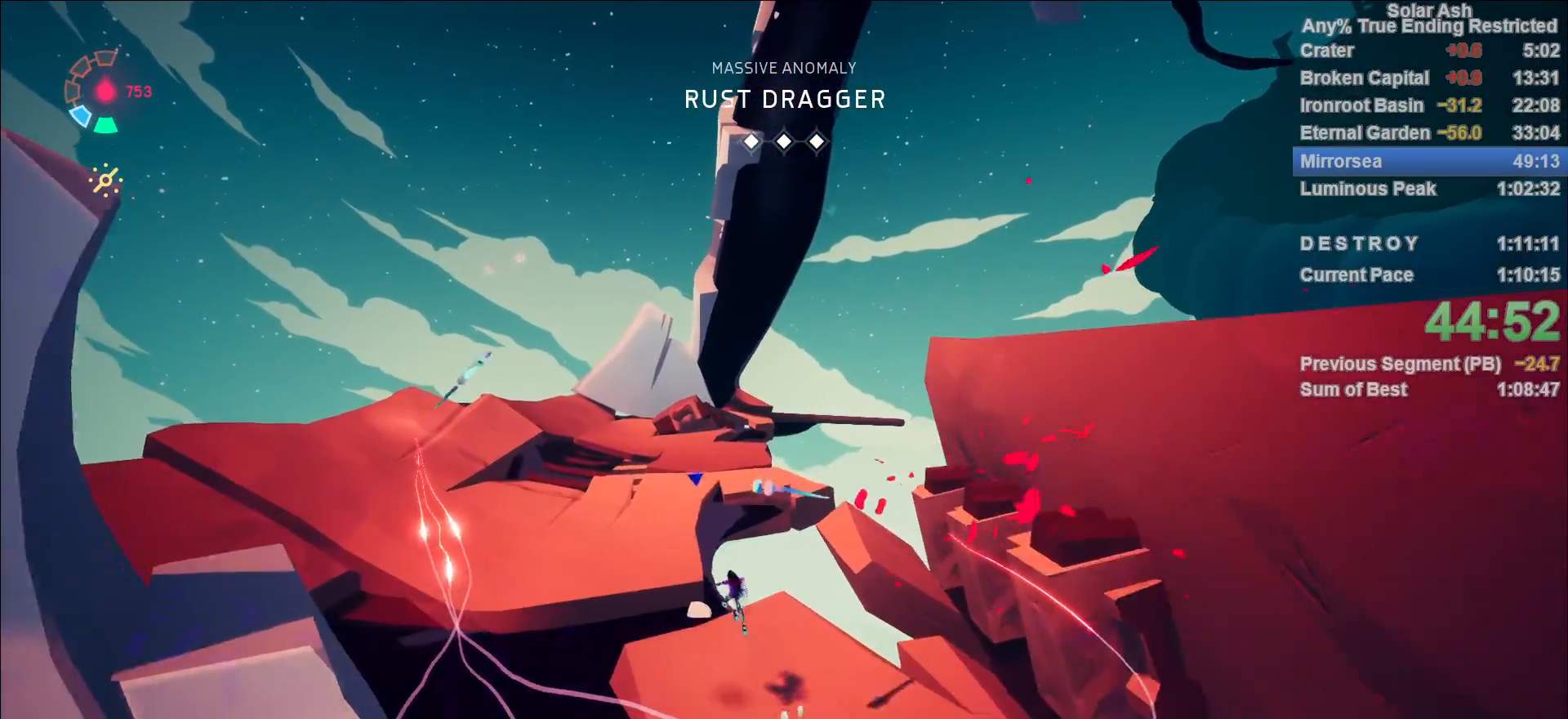
{"buttons": ["L1"], "left_stick": "up-left", "right_stick": "left", "events": [[100, "CROSS", "down"], [200, "CROSS", "up"], [467, "right_stick", "left"]]}
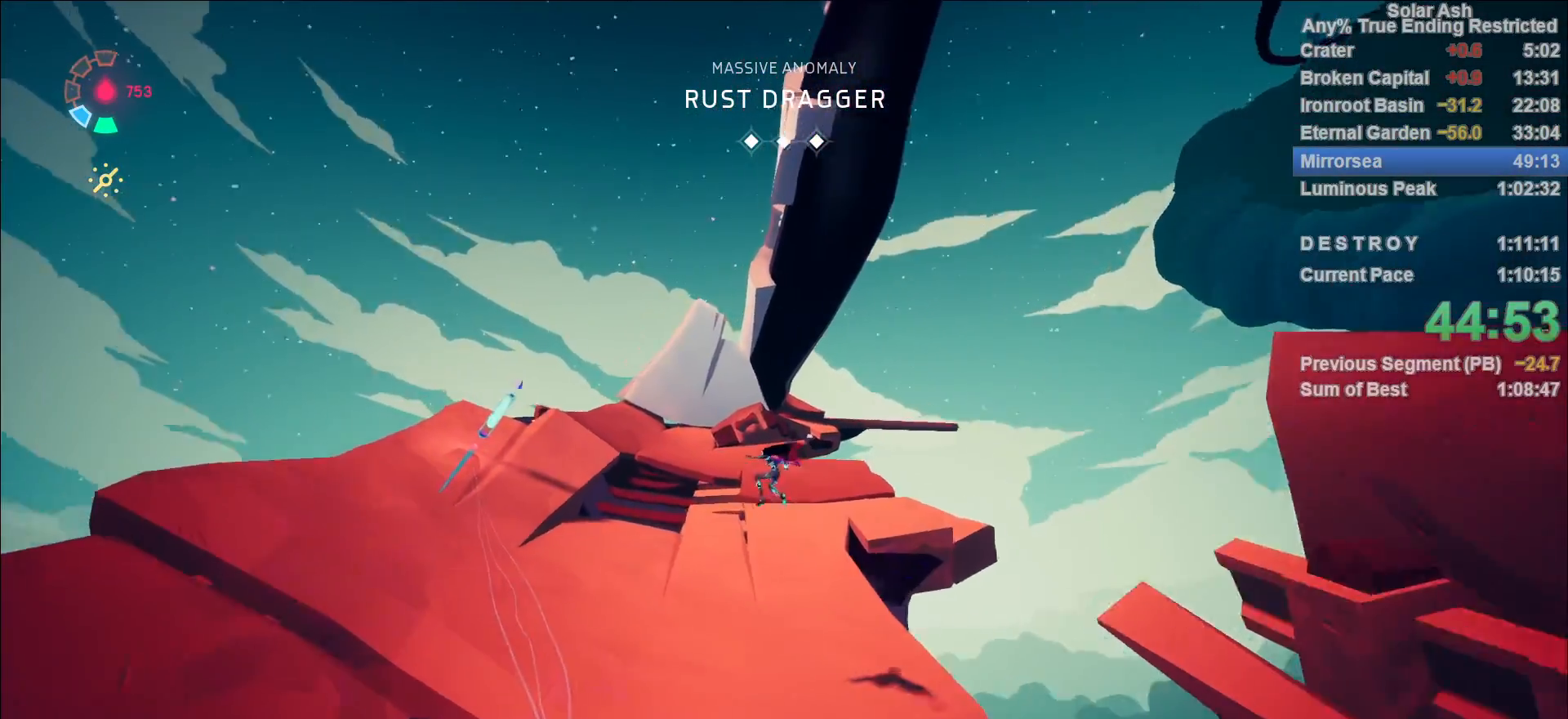
{"buttons": ["L1"], "left_stick": "center", "right_stick": "center", "events": [[133, "right_stick", "center"], [250, "CROSS", "down"], [367, "CROSS", "up"], [433, "left_stick", "center"]]}